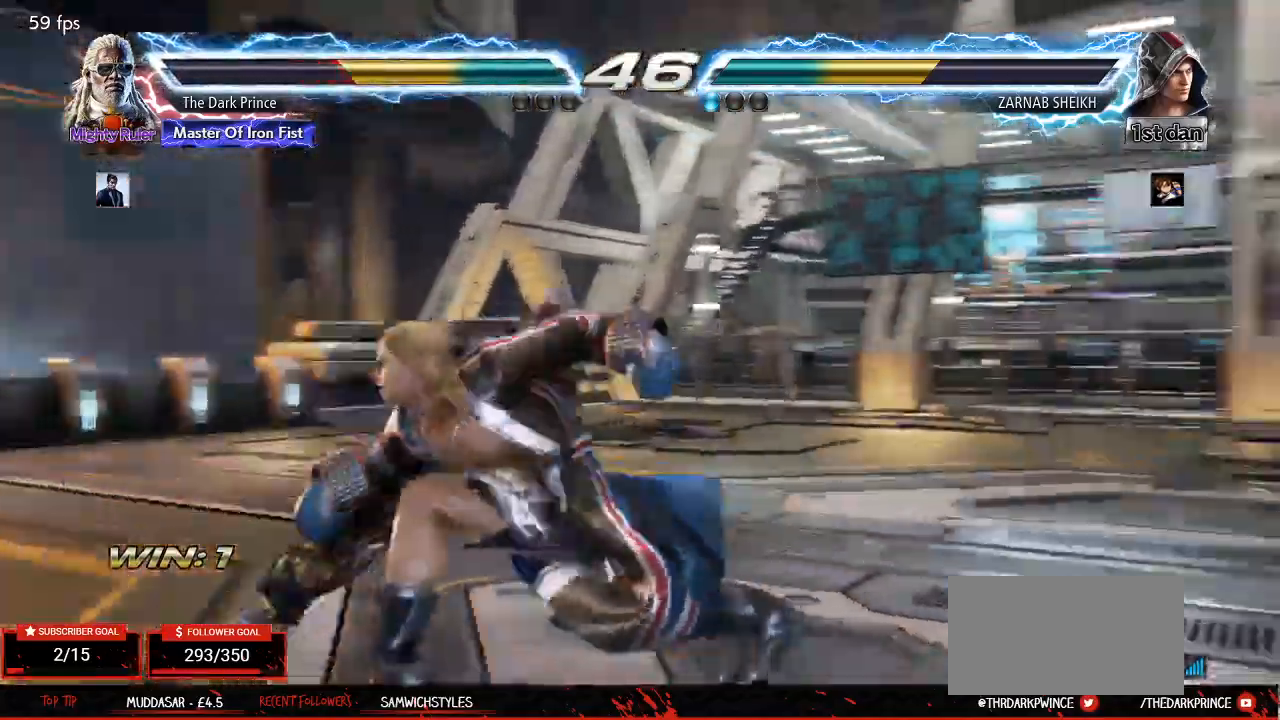
Gameplay with a controller (arcade stick); each line is a JSON object with the inputs held at the frame after it. "events" lists button and stick changes between this image and that frame as [ms after this image, input, new state], when the widget could be followed in between. Not read: L3 R3.
{"buttons": [], "left_stick": "center", "events": [[250, "left_stick", "right"], [283, "R1", "down"], [283, "SELECT", "down"], [350, "SELECT", "up"], [400, "R1", "up"], [417, "TRIANGLE", "down"], [417, "left_stick", "center"], [500, "TRIANGLE", "up"]]}
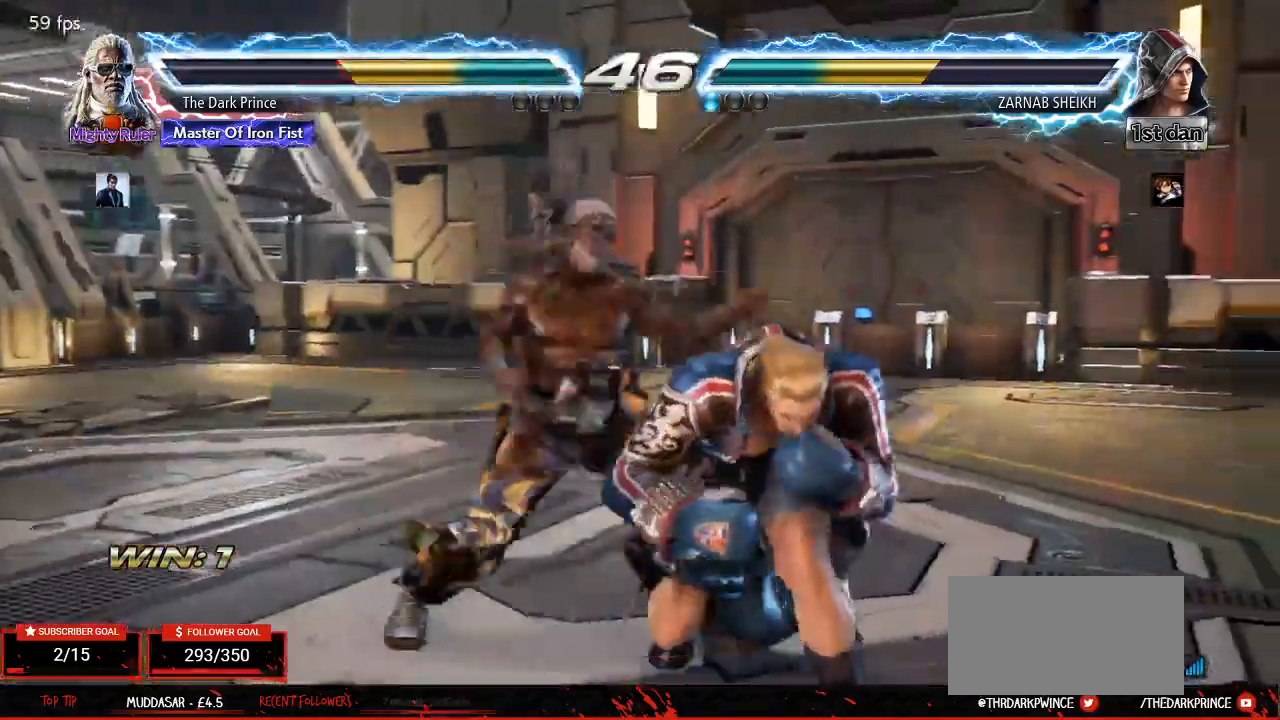
{"buttons": [], "left_stick": "center", "events": []}
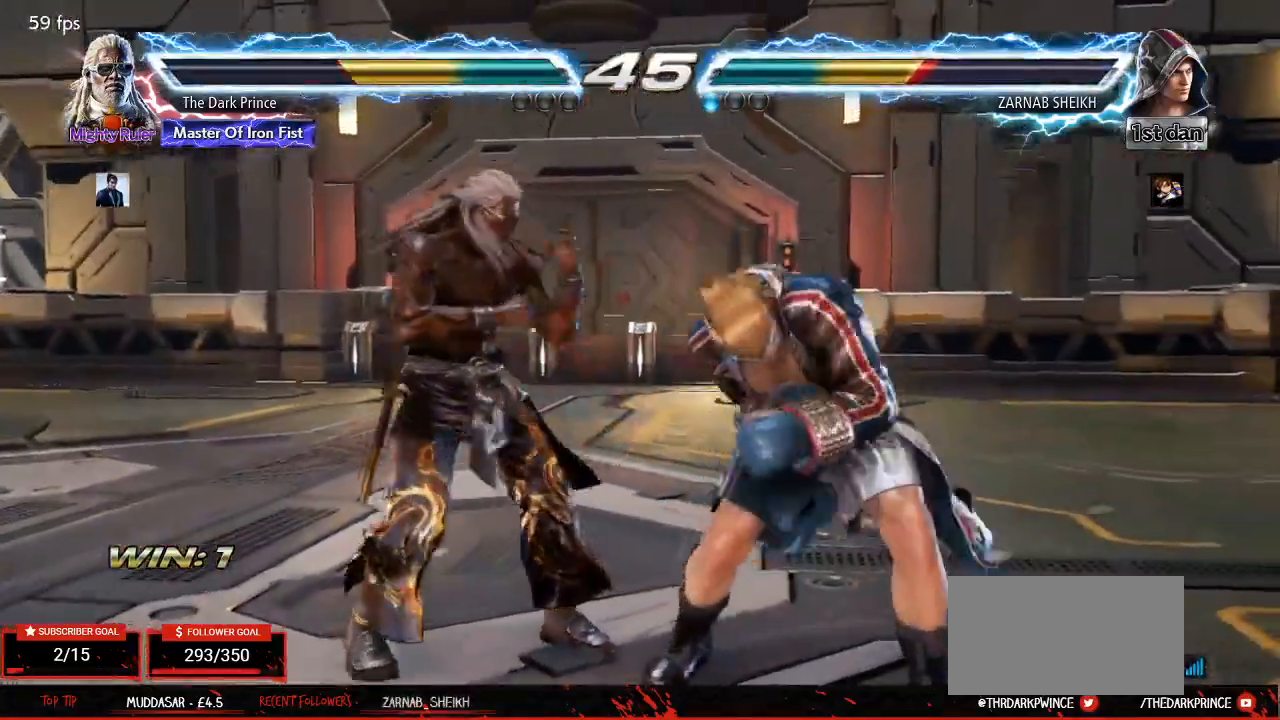
{"buttons": [], "left_stick": "center", "events": [[133, "left_stick", "right"], [200, "left_stick", "down-right"], [333, "left_stick", "center"], [383, "left_stick", "right"], [483, "left_stick", "center"]]}
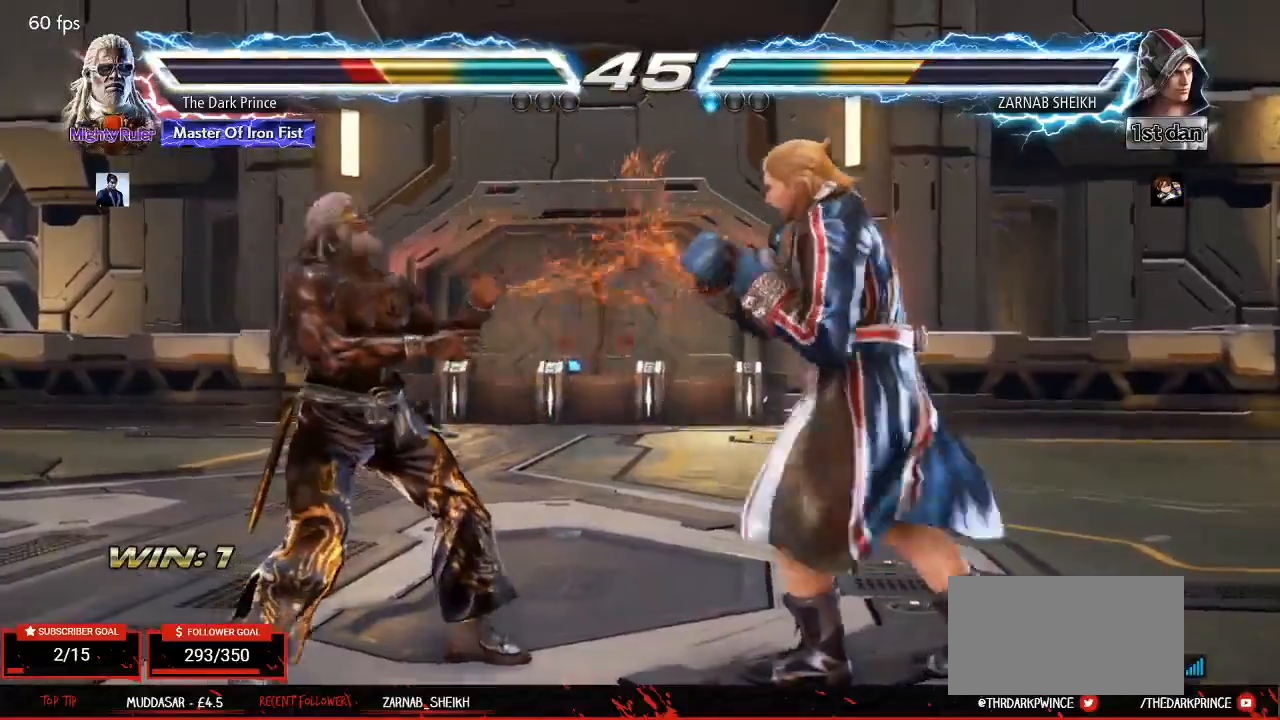
{"buttons": ["R1"], "left_stick": "center", "events": [[33, "left_stick", "left"], [133, "left_stick", "down"], [200, "left_stick", "down-left"], [333, "R1", "down"], [333, "left_stick", "center"]]}
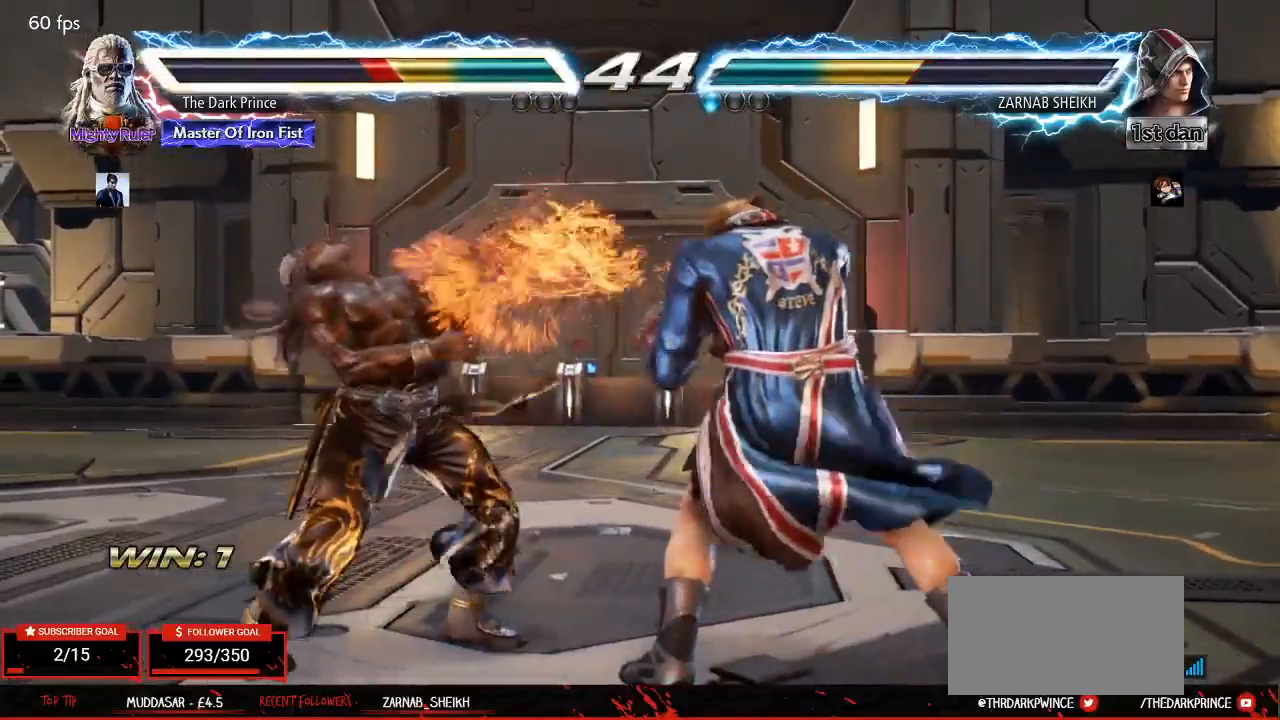
{"buttons": ["R1"], "left_stick": "center", "events": [[67, "R1", "up"], [150, "left_stick", "left"], [283, "left_stick", "down"], [450, "R1", "down"], [450, "left_stick", "center"]]}
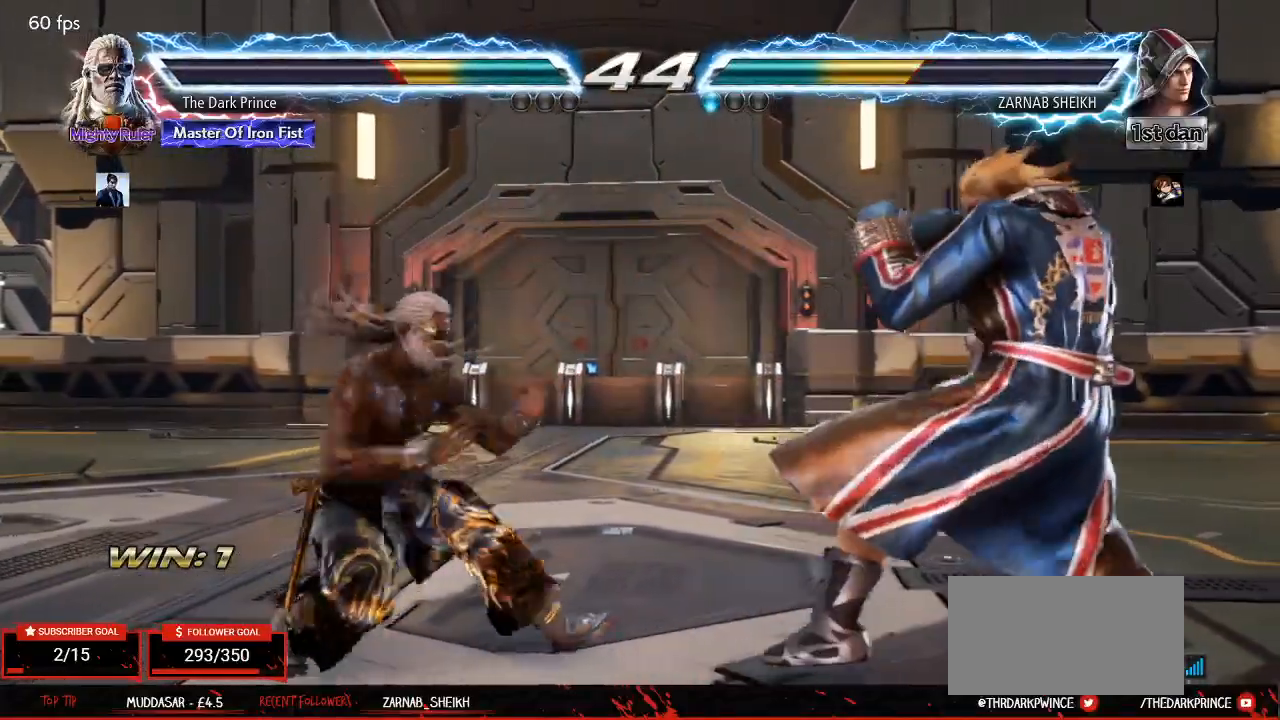
{"buttons": [], "left_stick": "center", "events": [[50, "R1", "up"]]}
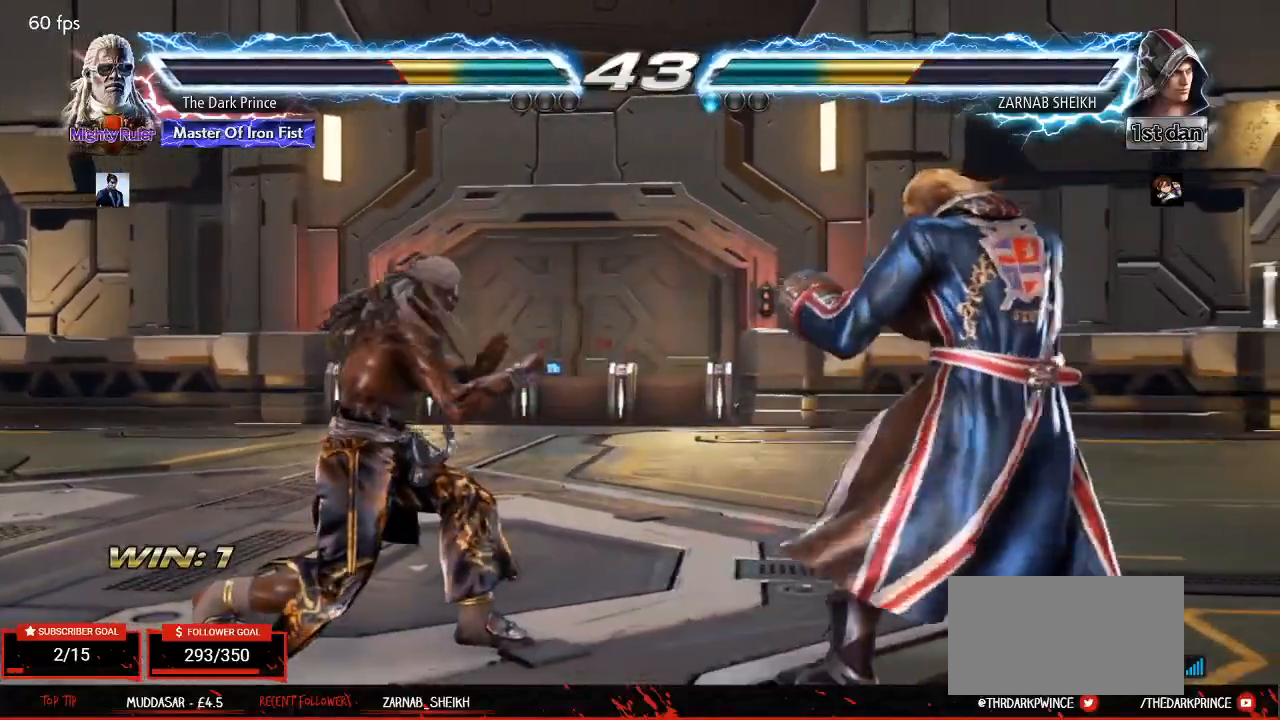
{"buttons": [], "left_stick": "left", "events": [[67, "left_stick", "left"]]}
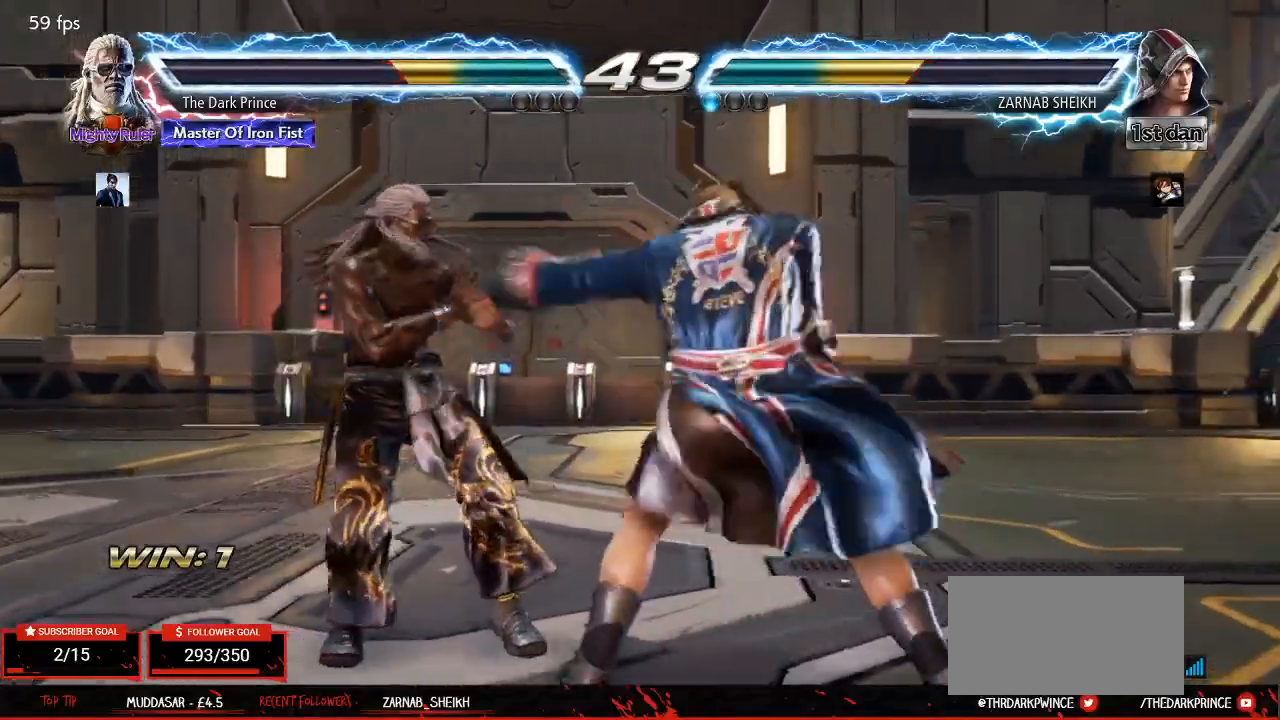
{"buttons": ["R1"], "left_stick": "center", "events": [[217, "left_stick", "down-left"], [350, "left_stick", "center"], [367, "R1", "down"]]}
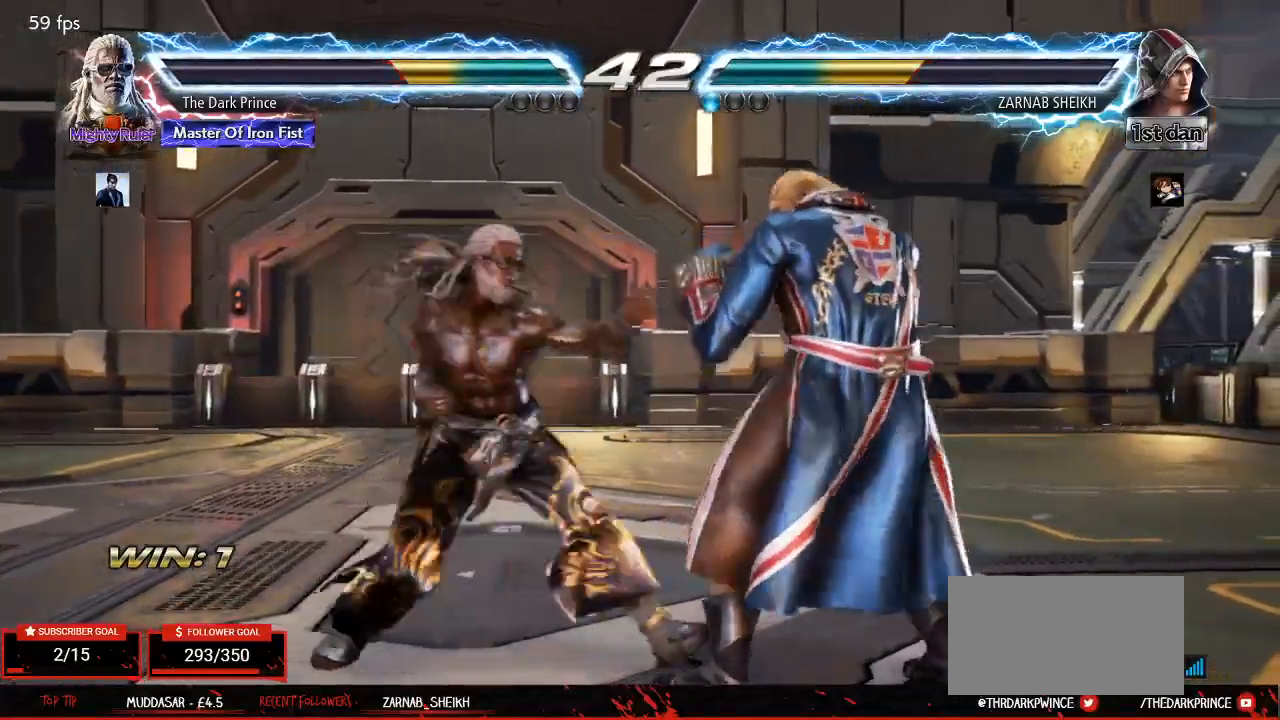
{"buttons": ["TRIANGLE"], "left_stick": "center", "events": [[50, "R1", "up"], [433, "TRIANGLE", "down"]]}
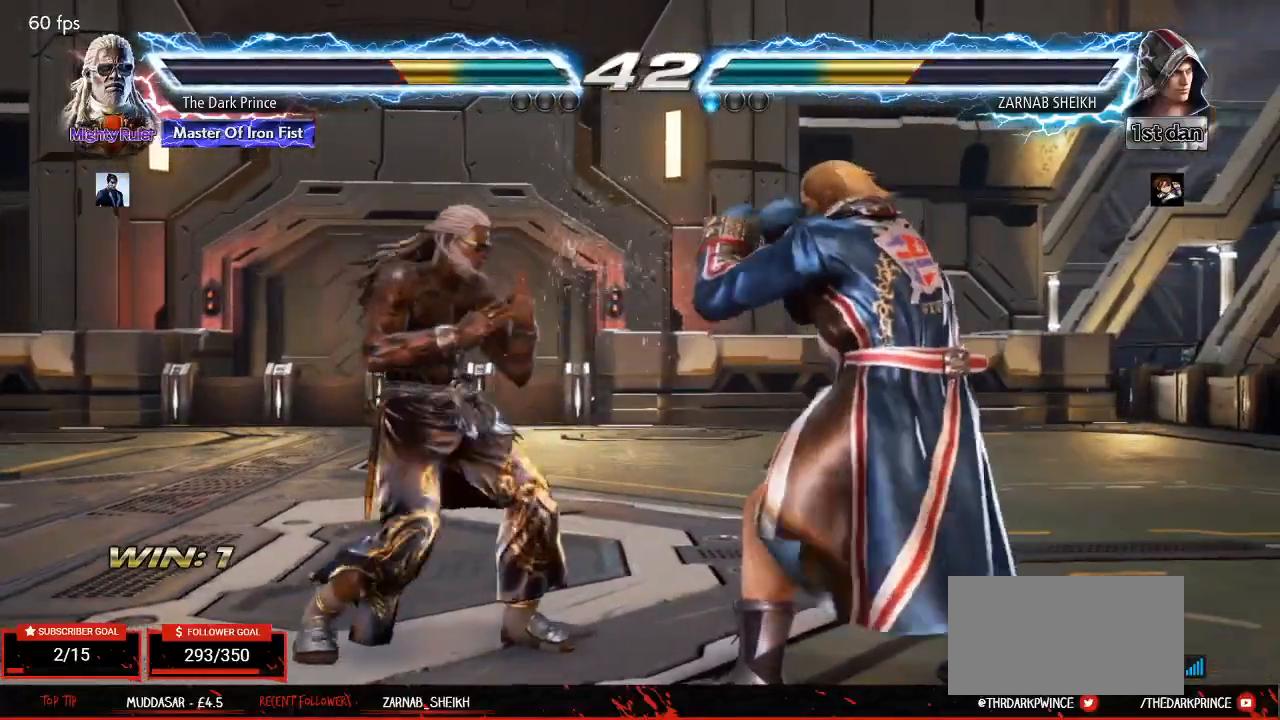
{"buttons": ["TRIANGLE"], "left_stick": "center", "events": [[67, "TRIANGLE", "up"], [483, "TRIANGLE", "down"]]}
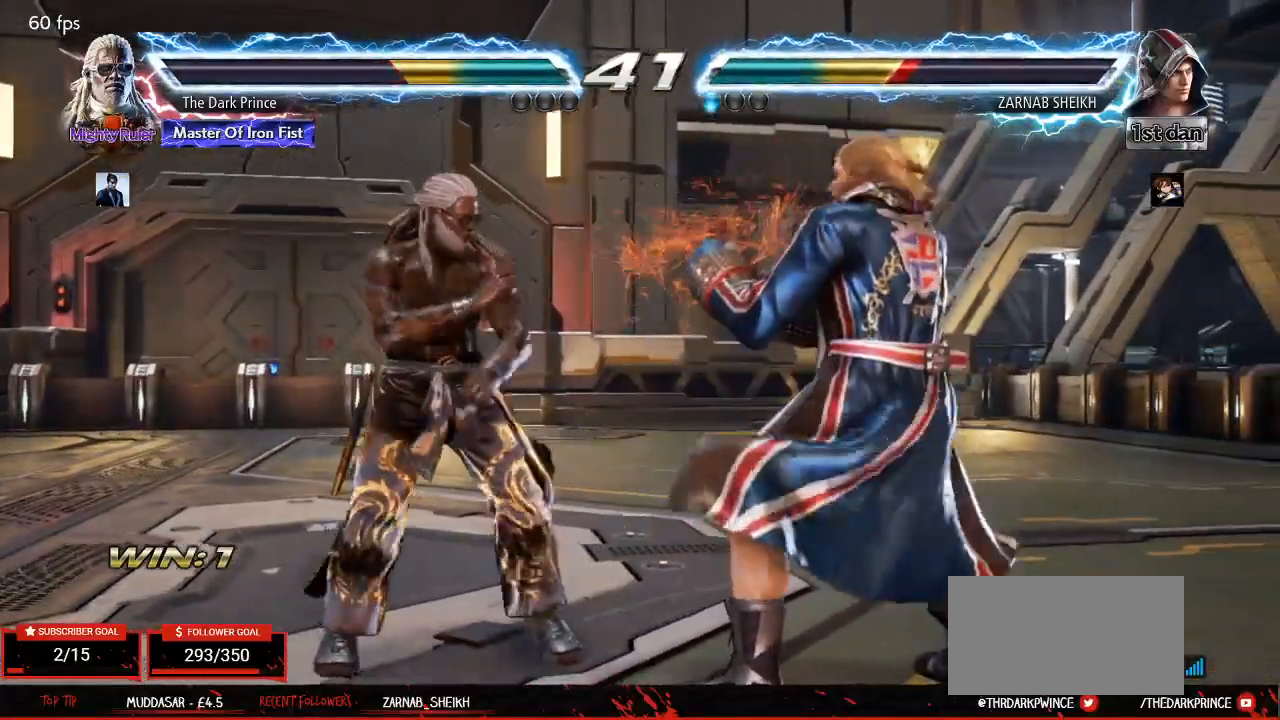
{"buttons": ["TRIANGLE"], "left_stick": "down-right", "events": [[50, "TRIANGLE", "up"], [317, "left_stick", "down-right"], [400, "TRIANGLE", "down"]]}
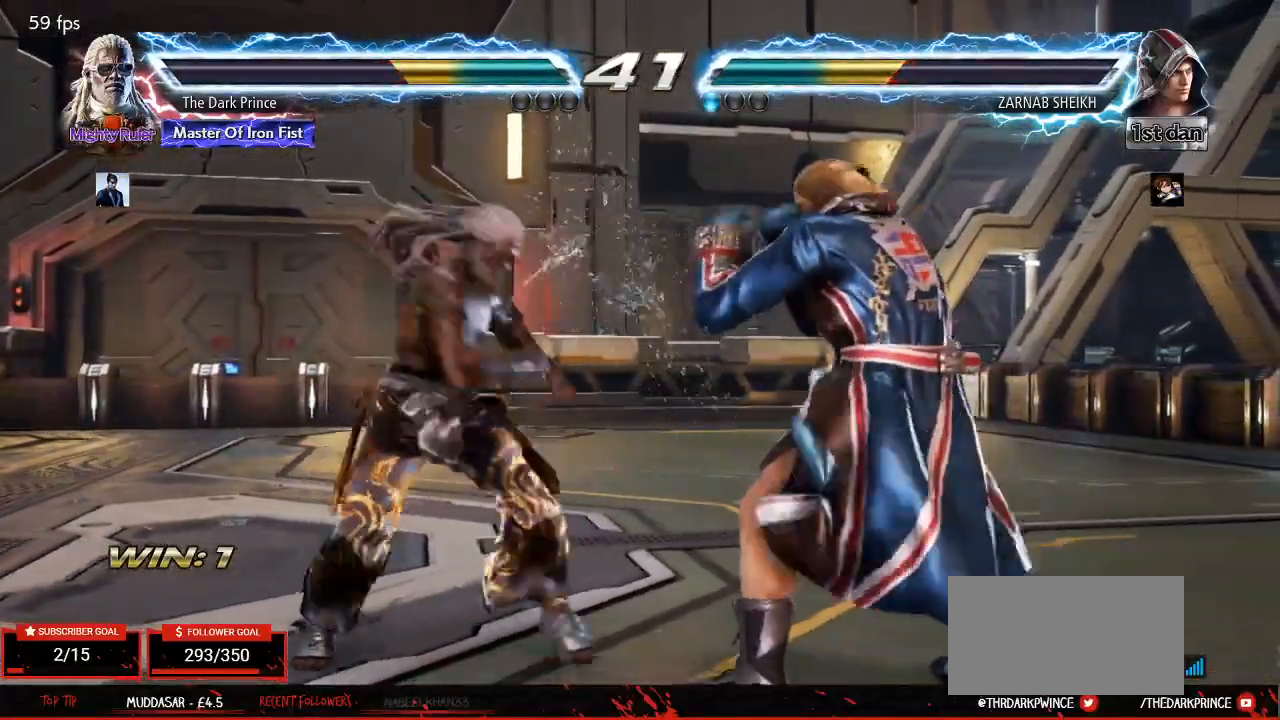
{"buttons": [], "left_stick": "left", "events": [[50, "left_stick", "center"], [250, "TRIANGLE", "up"], [450, "left_stick", "left"]]}
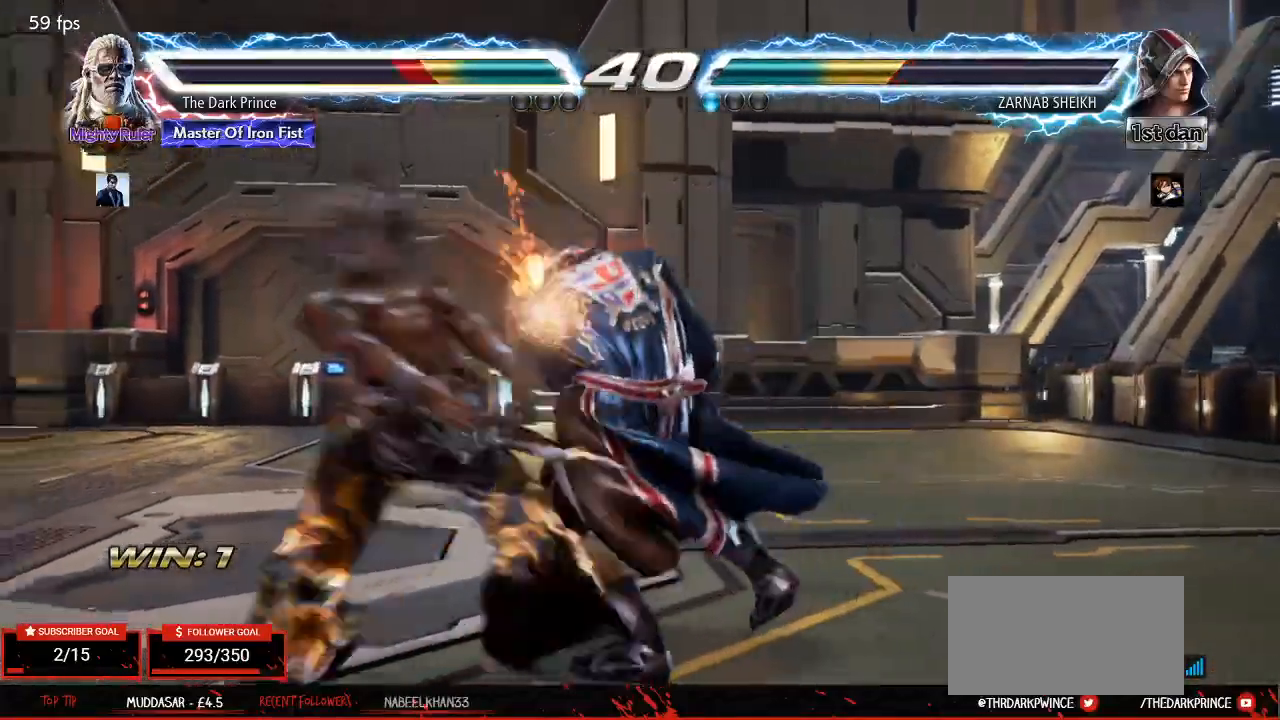
{"buttons": [], "left_stick": "down", "events": [[433, "left_stick", "center"], [483, "left_stick", "down"]]}
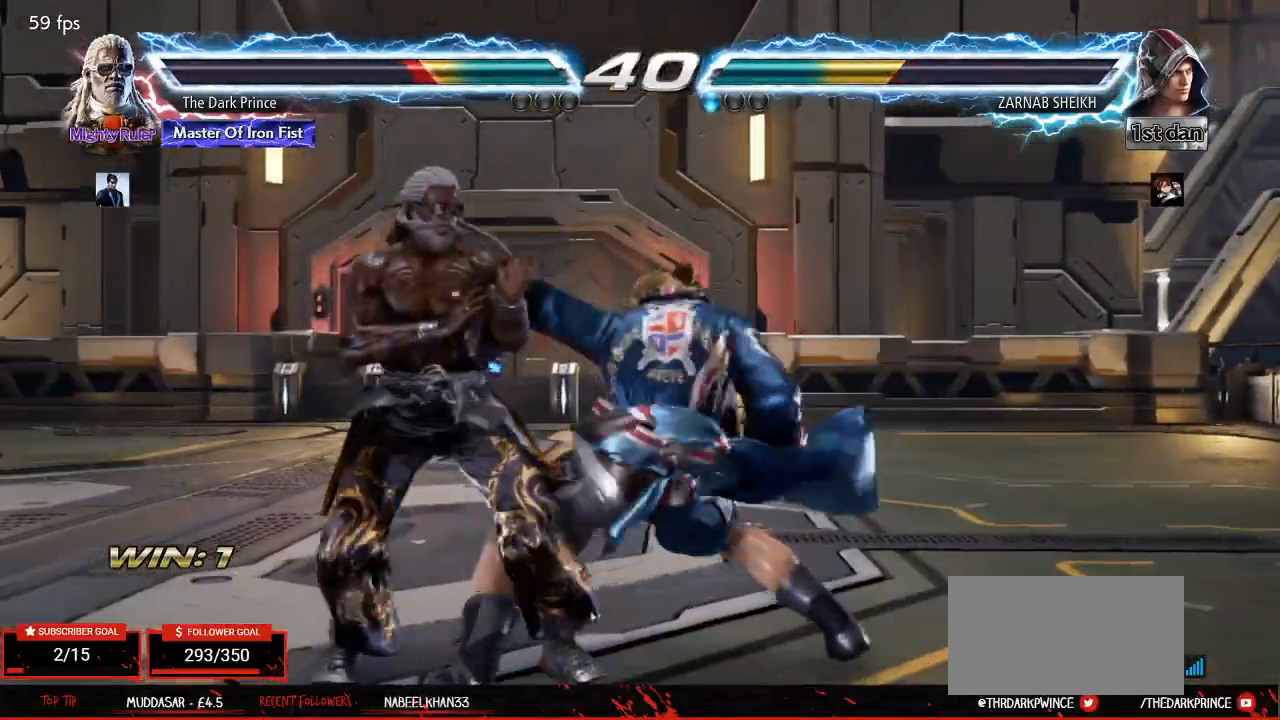
{"buttons": [], "left_stick": "center", "events": [[17, "left_stick", "down-left"], [250, "left_stick", "center"], [283, "TRIANGLE", "down"], [350, "TRIANGLE", "up"]]}
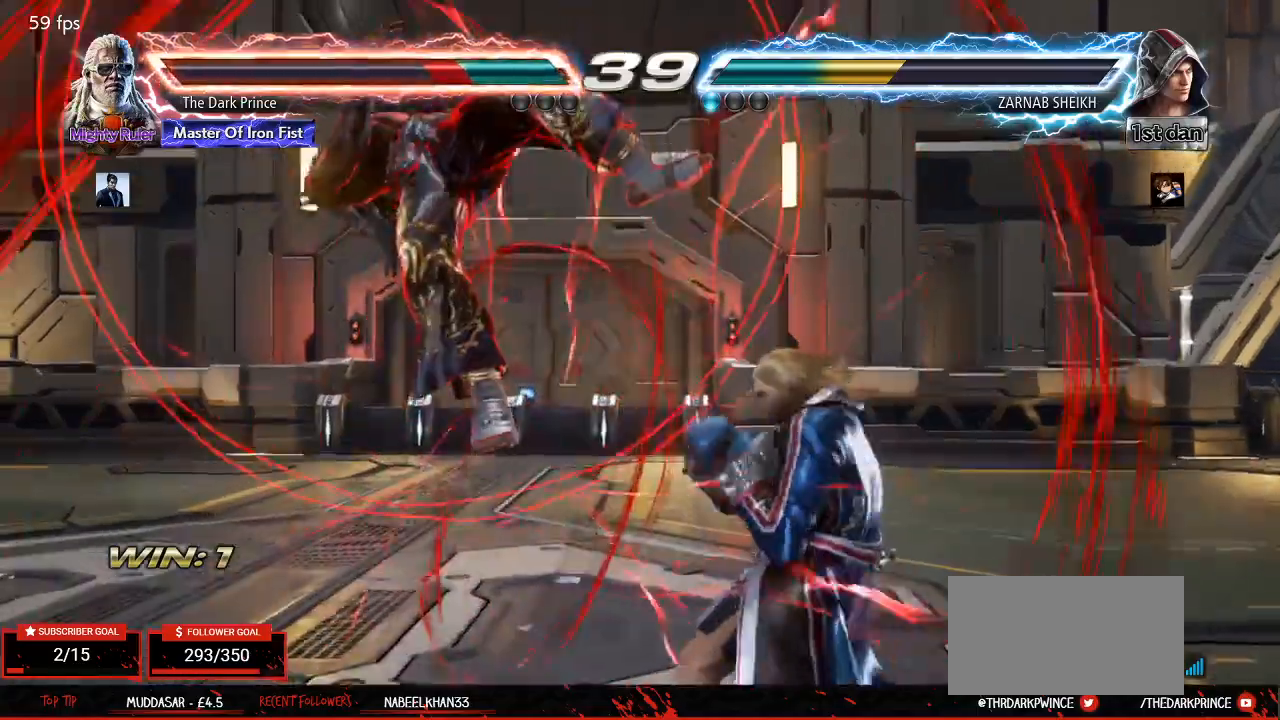
{"buttons": [], "left_stick": "left", "events": [[200, "left_stick", "left"]]}
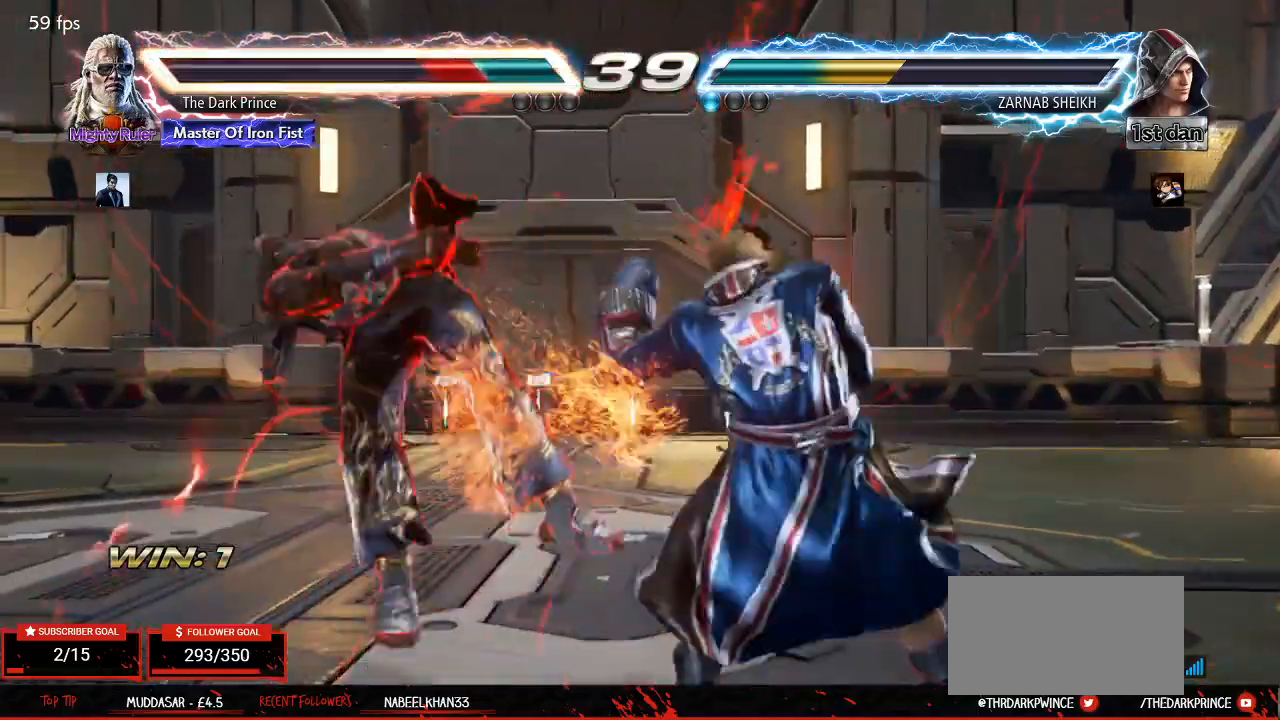
{"buttons": ["R1"], "left_stick": "left", "events": [[233, "TRIANGLE", "down"], [283, "R1", "down"], [317, "TRIANGLE", "up"], [383, "R1", "up"], [400, "TRIANGLE", "down"], [450, "R1", "down"], [467, "TRIANGLE", "up"]]}
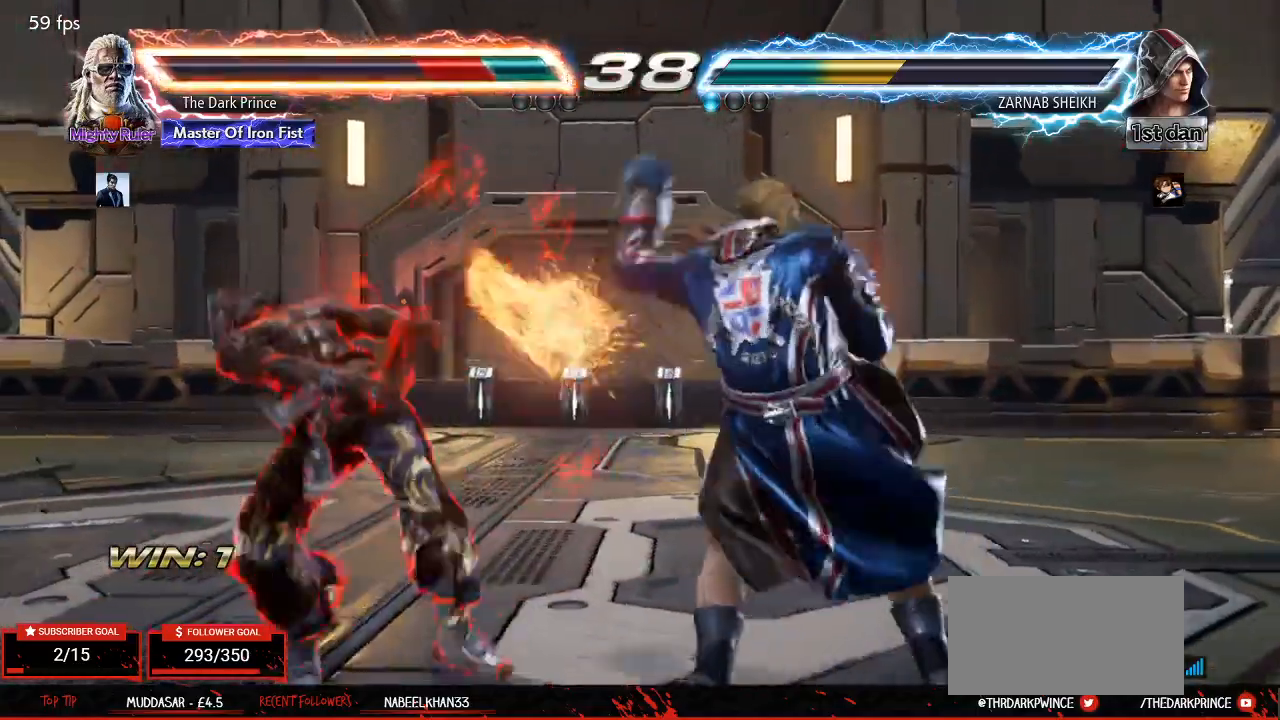
{"buttons": [], "left_stick": "left", "events": [[33, "R1", "up"], [50, "TRIANGLE", "down"], [117, "R1", "down"], [133, "TRIANGLE", "up"], [200, "R1", "up"], [217, "TRIANGLE", "down"], [267, "R1", "down"], [300, "TRIANGLE", "up"], [367, "R1", "up"], [367, "TRIANGLE", "down"], [433, "R1", "down"], [467, "TRIANGLE", "up"], [500, "R1", "up"]]}
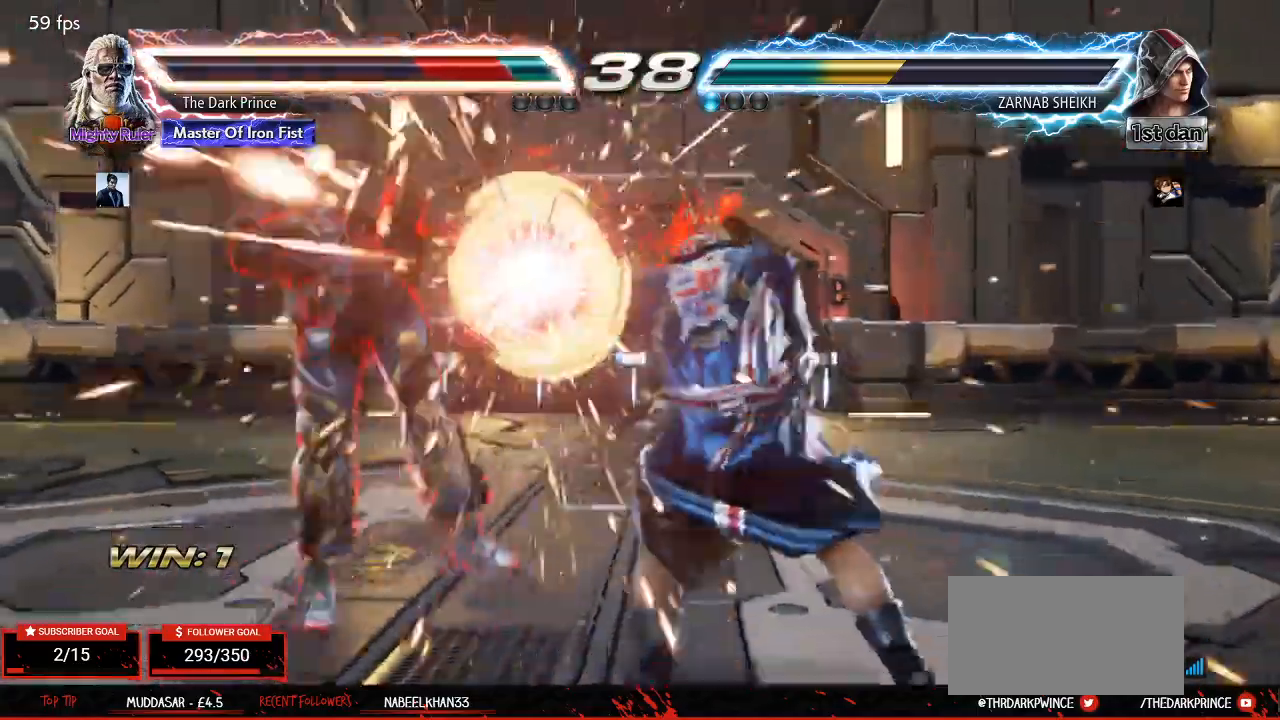
{"buttons": ["R1"], "left_stick": "left", "events": [[250, "TRIANGLE", "down"], [267, "R1", "down"], [300, "TRIANGLE", "up"], [367, "R1", "up"], [400, "TRIANGLE", "down"], [450, "R1", "down"], [483, "TRIANGLE", "up"]]}
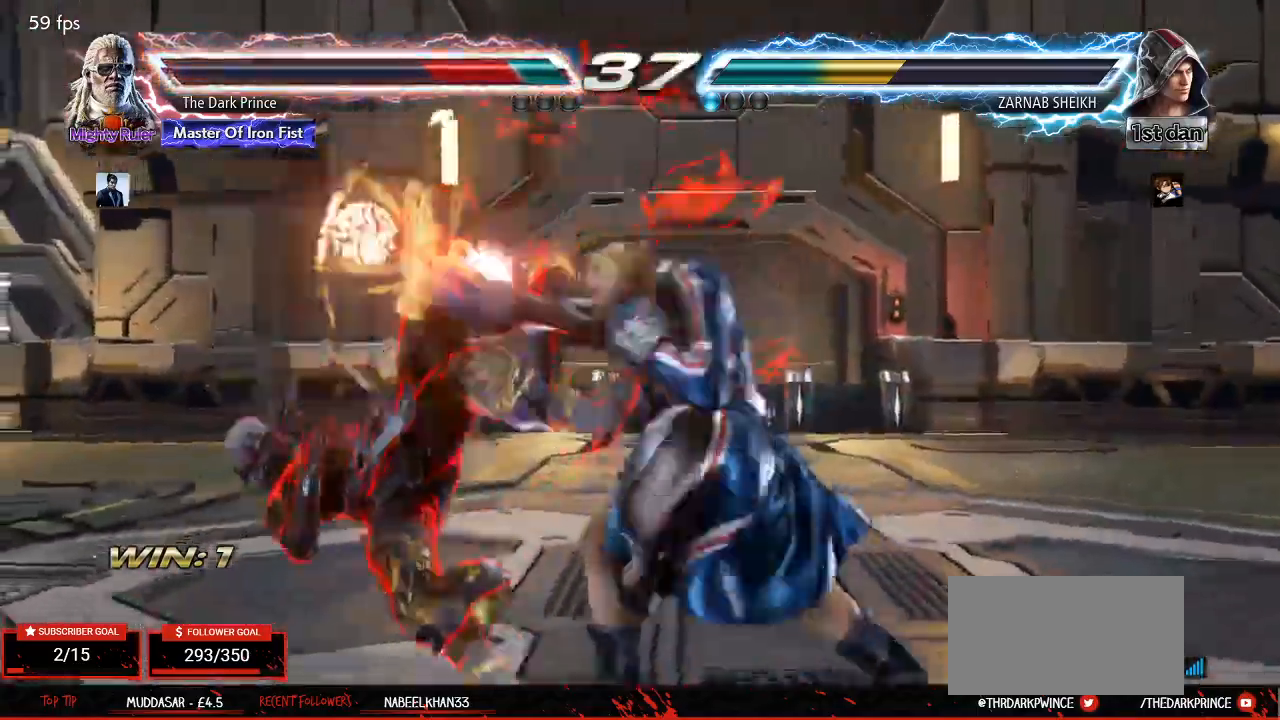
{"buttons": [], "left_stick": "left"}
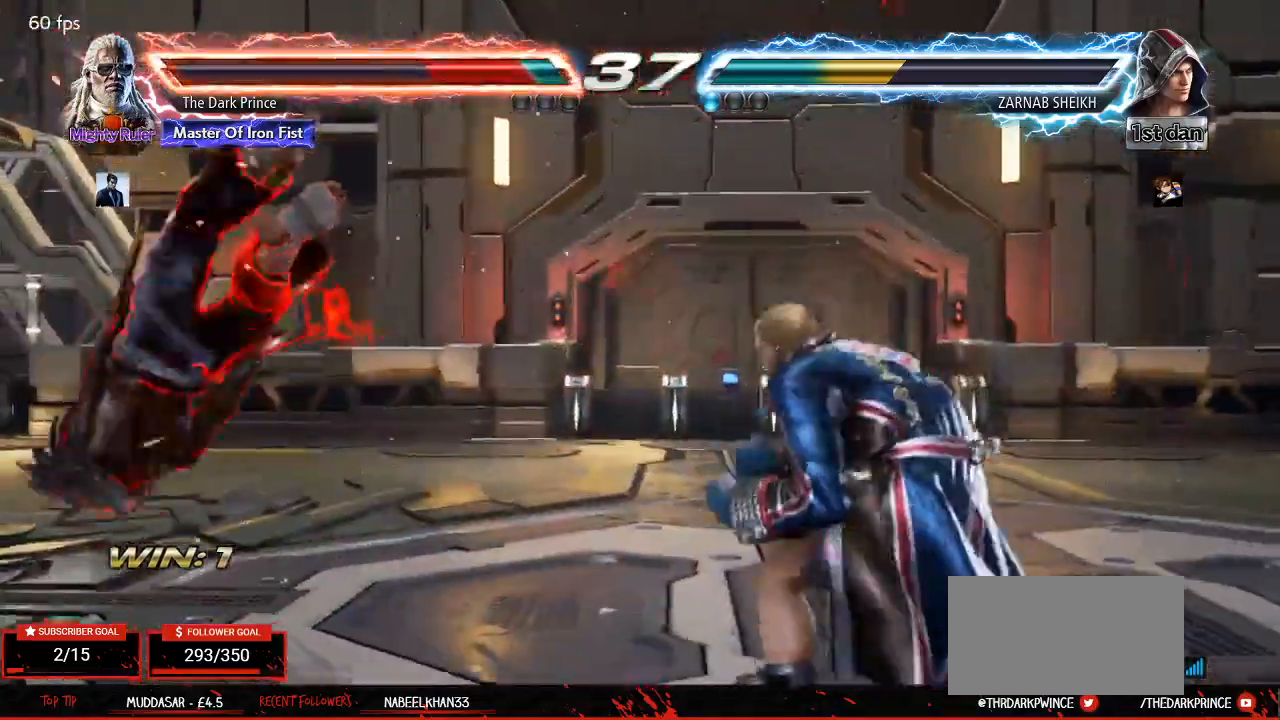
{"buttons": ["TRIANGLE"], "left_stick": "left", "events": [[283, "TRIANGLE", "down"], [333, "R1", "down"], [367, "TRIANGLE", "up"], [433, "R1", "up"], [450, "TRIANGLE", "down"]]}
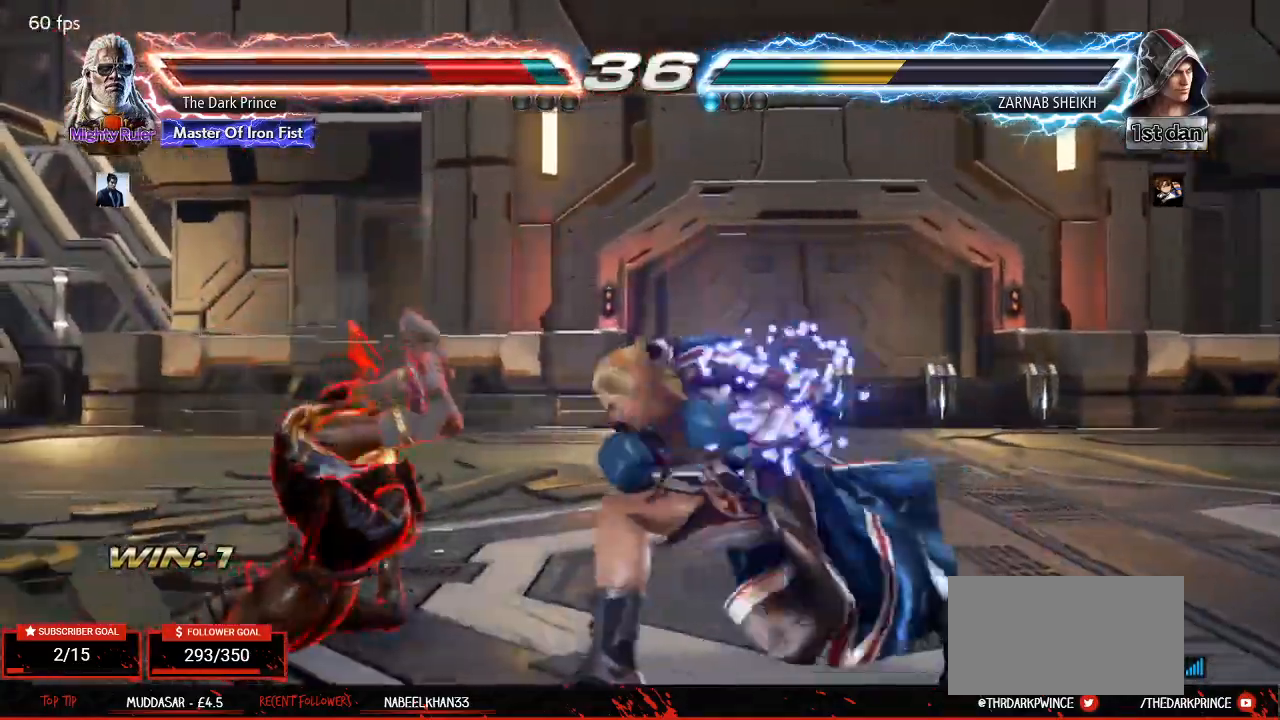
{"buttons": ["TRIANGLE"], "left_stick": "left", "events": [[17, "R1", "down"], [50, "TRIANGLE", "up"], [117, "R1", "up"], [133, "TRIANGLE", "down"], [183, "R1", "down"], [233, "TRIANGLE", "up"], [283, "R1", "up"], [283, "TRIANGLE", "down"], [350, "R1", "down"], [400, "TRIANGLE", "up"], [450, "R1", "up"], [450, "TRIANGLE", "down"]]}
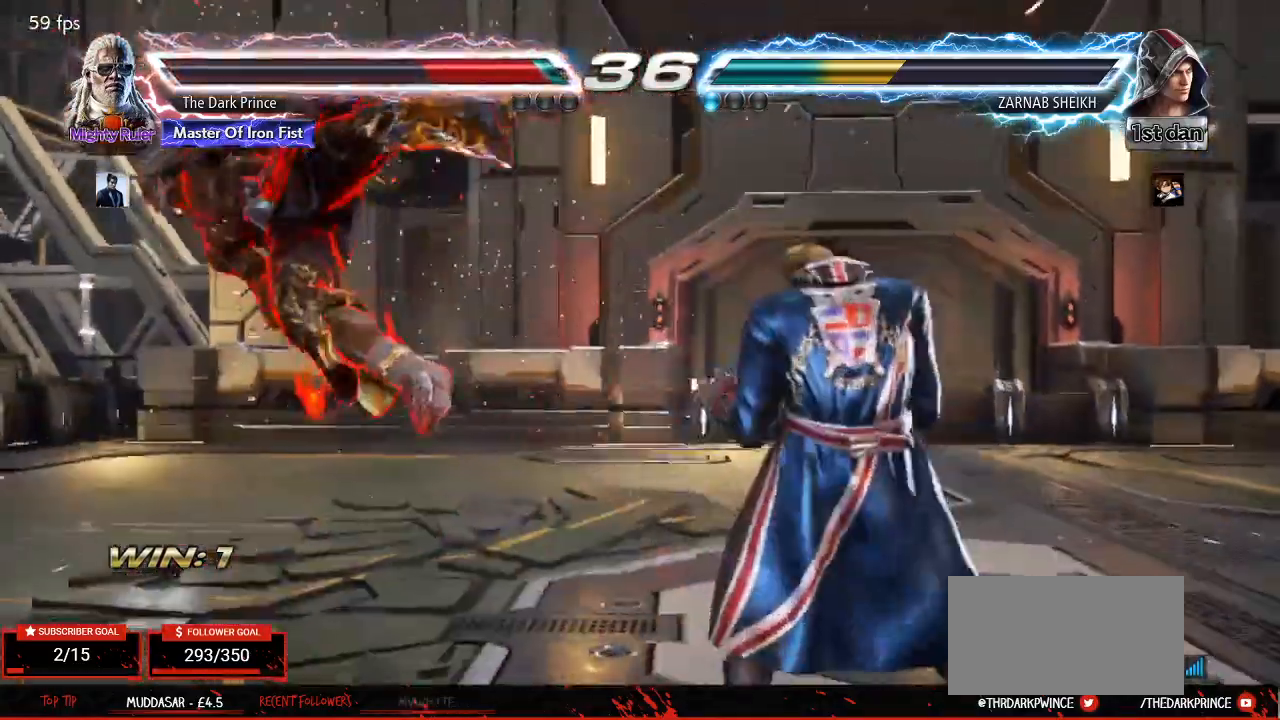
{"buttons": ["TRIANGLE", "R1"], "left_stick": "left", "events": [[17, "R1", "down"], [50, "TRIANGLE", "up"], [117, "R1", "up"], [117, "TRIANGLE", "down"], [183, "R1", "down"], [233, "TRIANGLE", "up"], [283, "R1", "up"], [283, "TRIANGLE", "down"], [350, "R1", "down"], [383, "TRIANGLE", "up"], [433, "R1", "up"], [433, "TRIANGLE", "down"], [500, "R1", "down"]]}
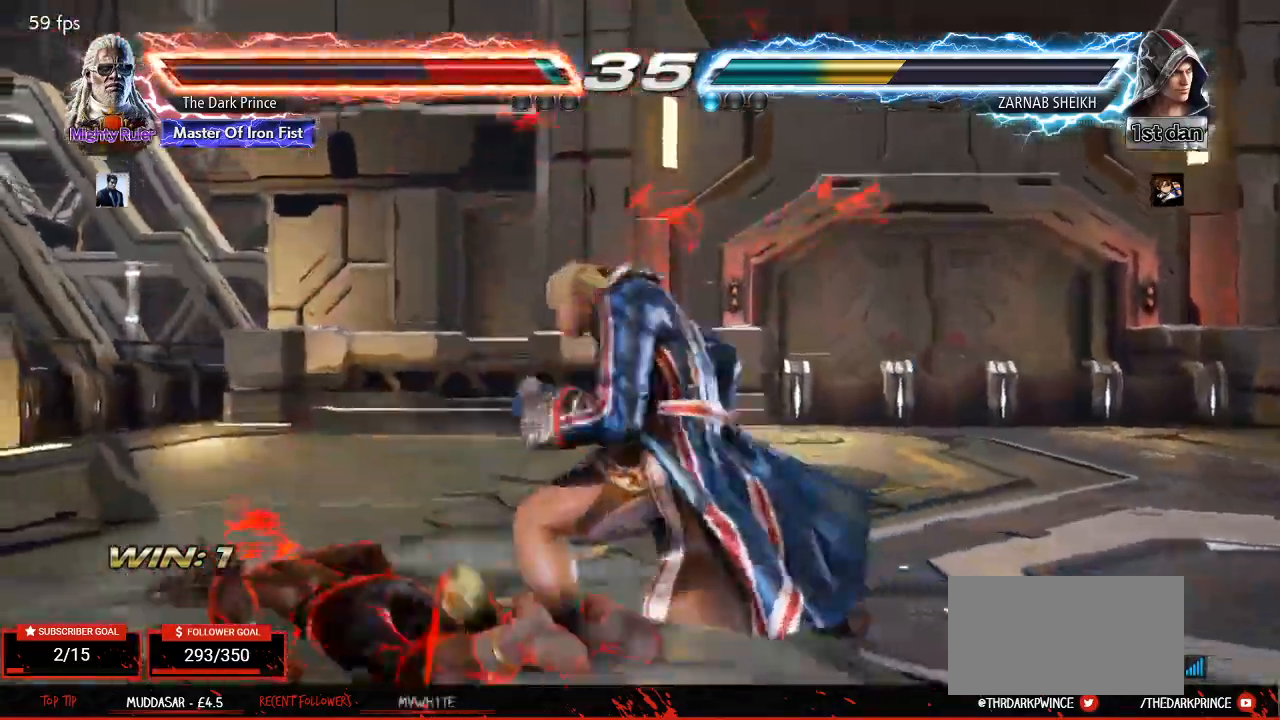
{"buttons": [], "left_stick": "center", "events": [[33, "TRIANGLE", "up"], [83, "R1", "up"], [100, "TRIANGLE", "down"], [133, "R1", "down"], [183, "TRIANGLE", "up"], [233, "R1", "up"], [467, "left_stick", "center"]]}
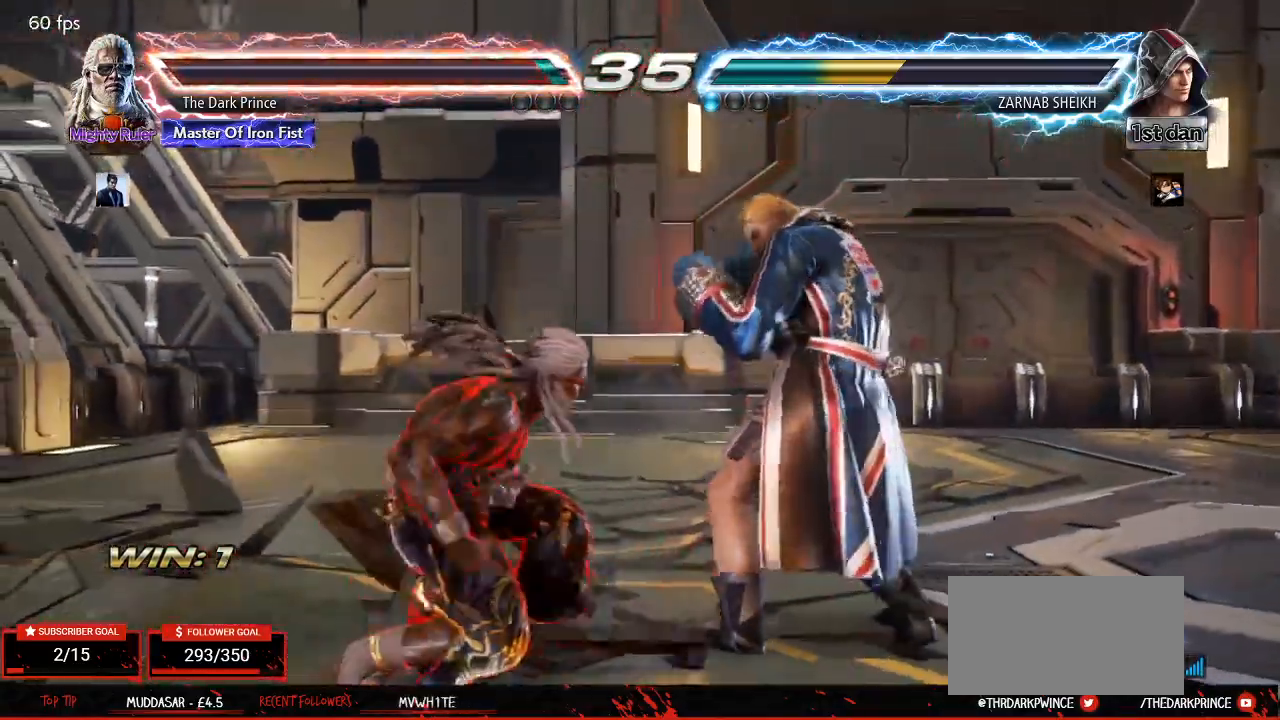
{"buttons": [], "left_stick": "left", "events": [[67, "left_stick", "left"], [133, "left_stick", "center"], [200, "left_stick", "left"]]}
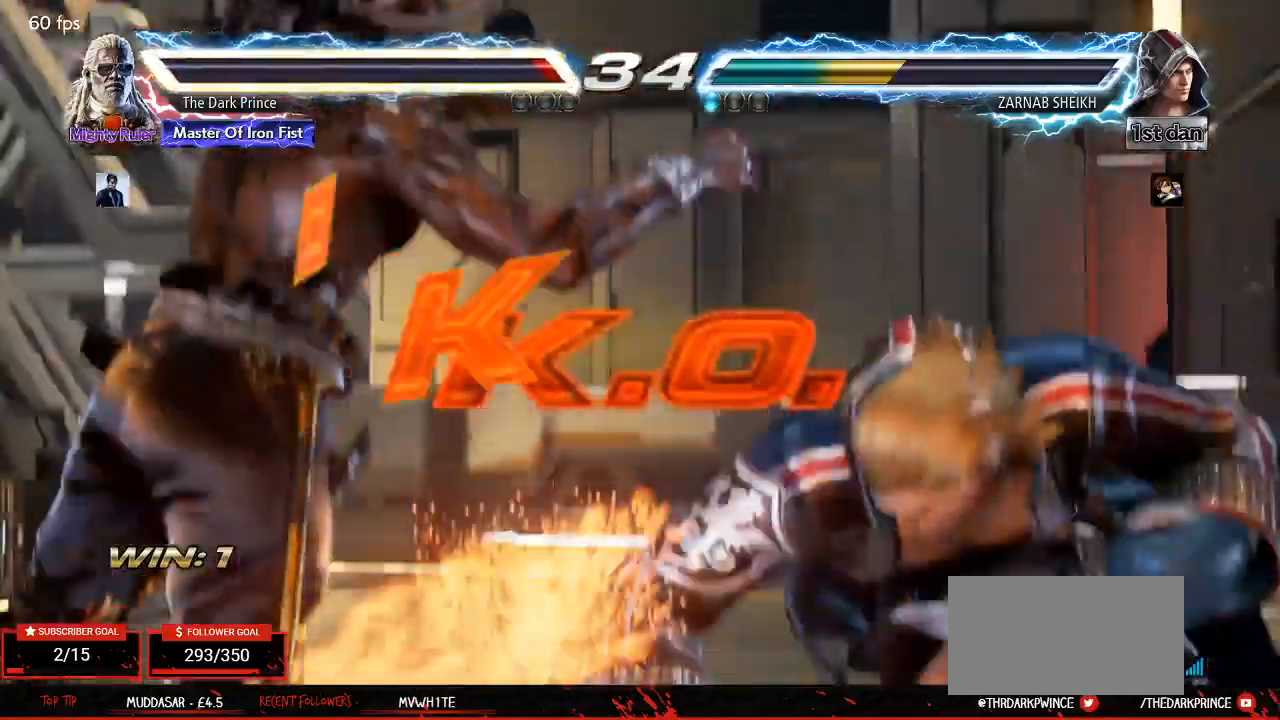
{"buttons": [], "left_stick": "center", "events": [[500, "left_stick", "center"]]}
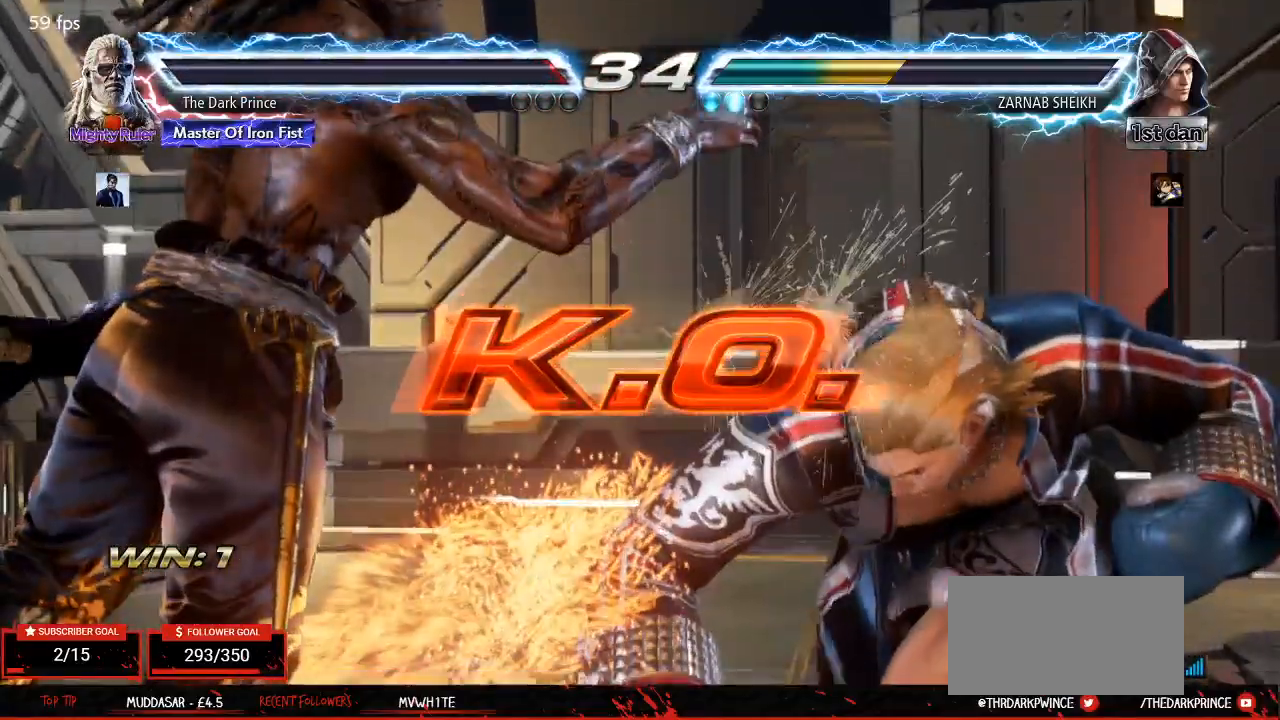
{"buttons": [], "left_stick": "center", "events": []}
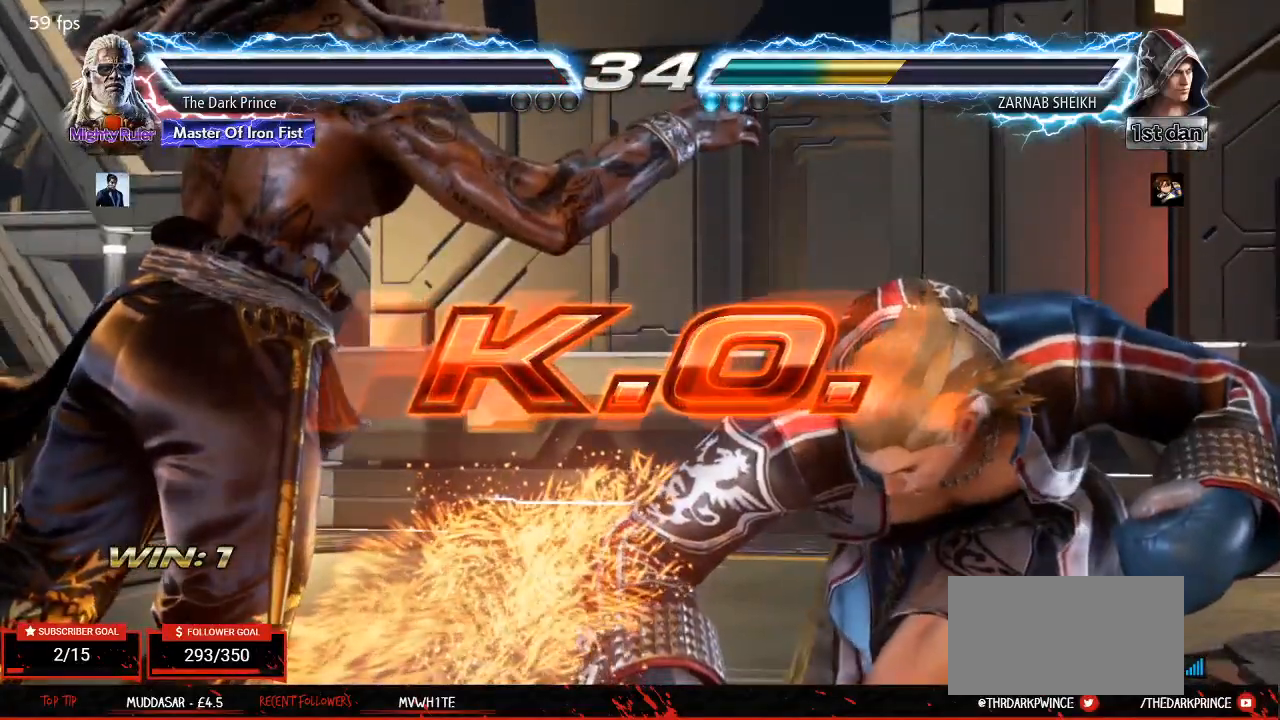
{"buttons": [], "left_stick": "center", "events": []}
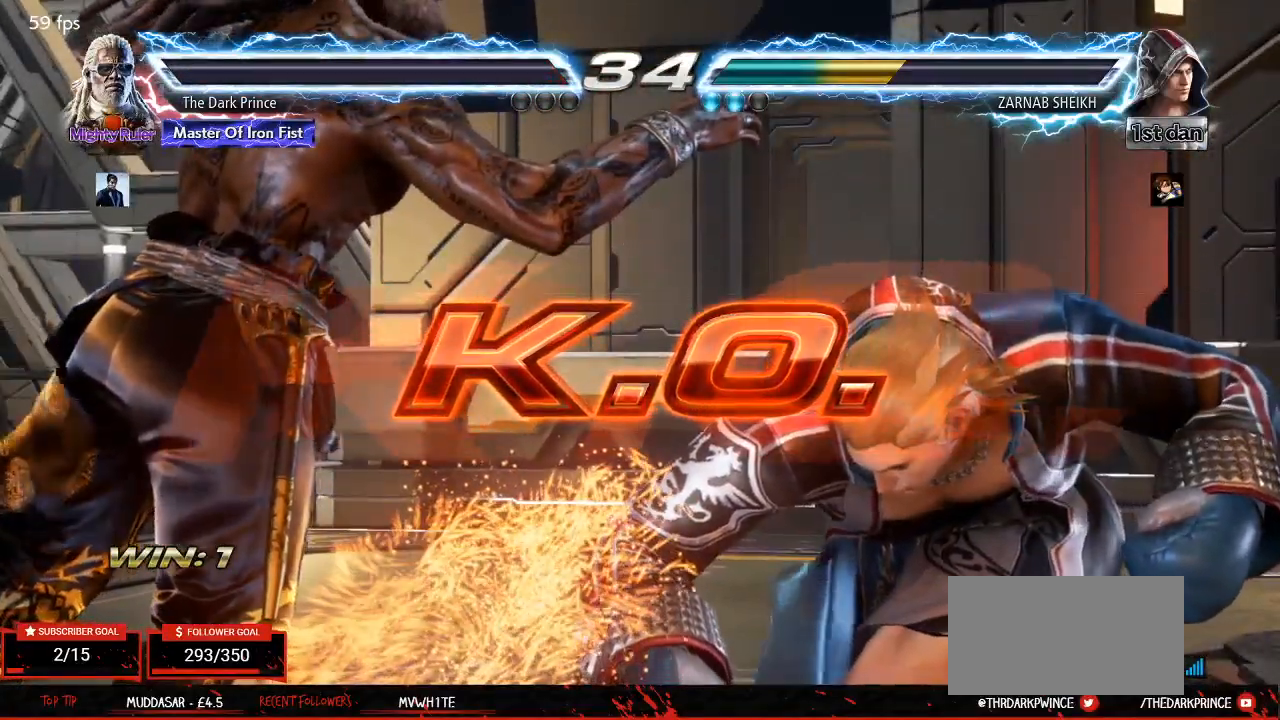
{"buttons": [], "left_stick": "center", "events": []}
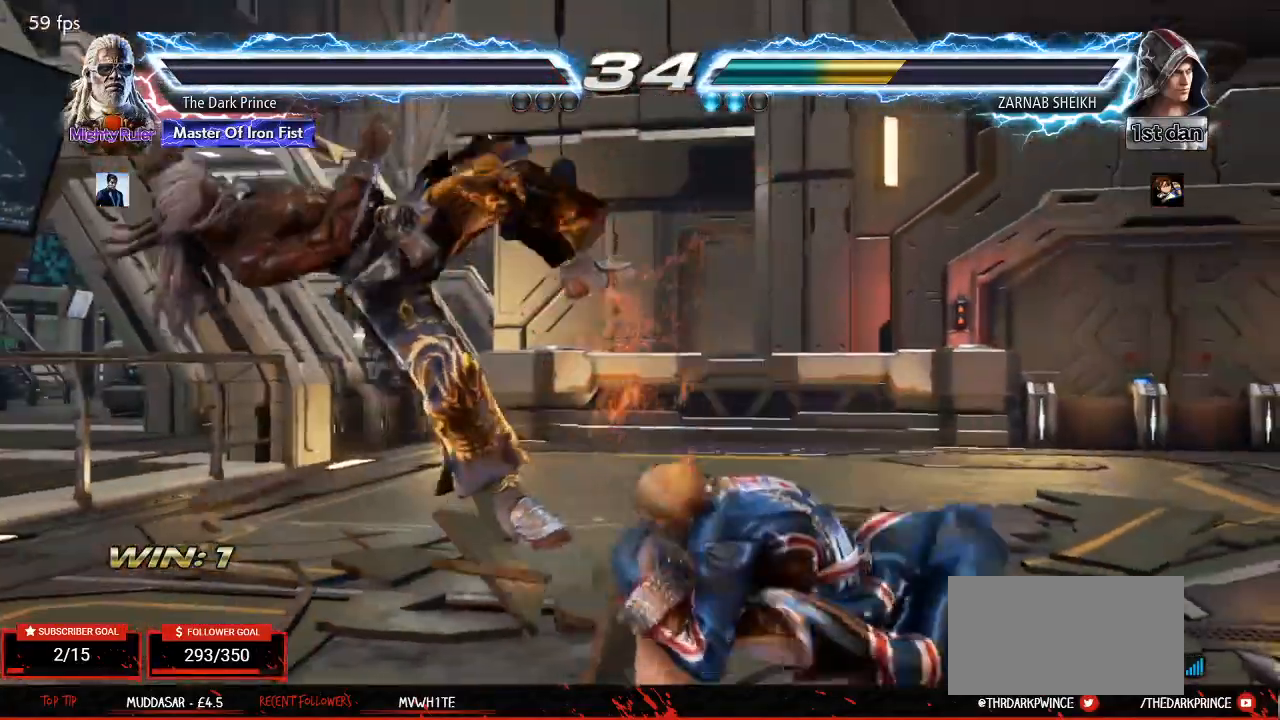
{"buttons": [], "left_stick": "center", "events": [[267, "START", "down"], [350, "START", "up"], [433, "START", "down"], [500, "START", "up"]]}
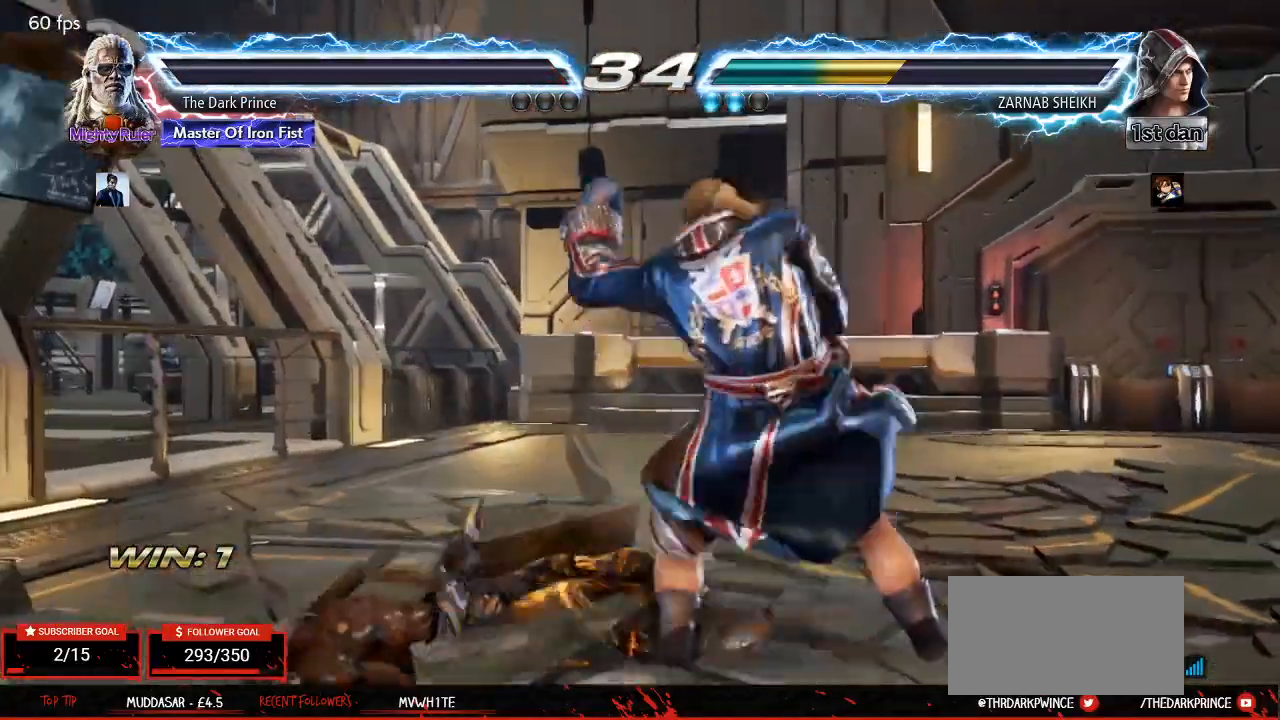
{"buttons": ["START"], "left_stick": "down-right", "events": [[83, "START", "down"], [167, "left_stick", "down-right"], [183, "START", "up"], [283, "START", "down"], [383, "START", "up"], [467, "START", "down"]]}
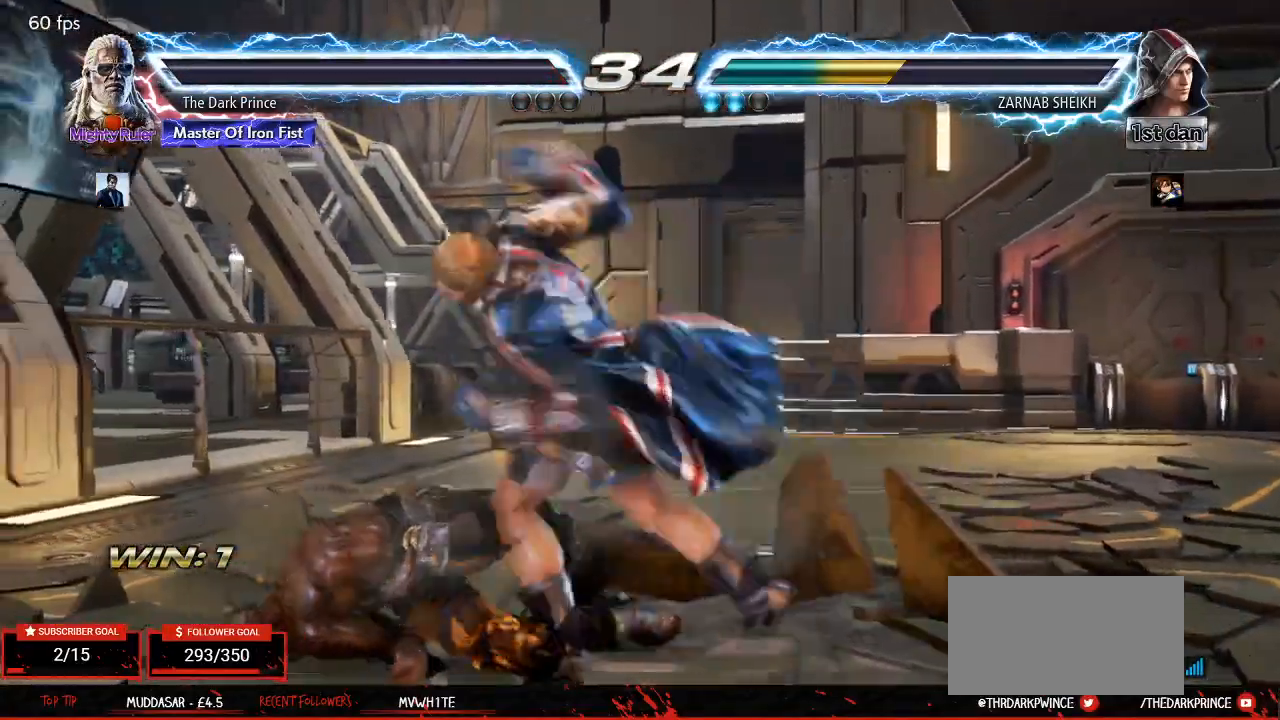
{"buttons": ["L2", "START"], "left_stick": "center", "events": [[83, "START", "up"], [150, "START", "down"], [167, "left_stick", "center"], [250, "START", "up"], [367, "START", "down"], [400, "L2", "down"]]}